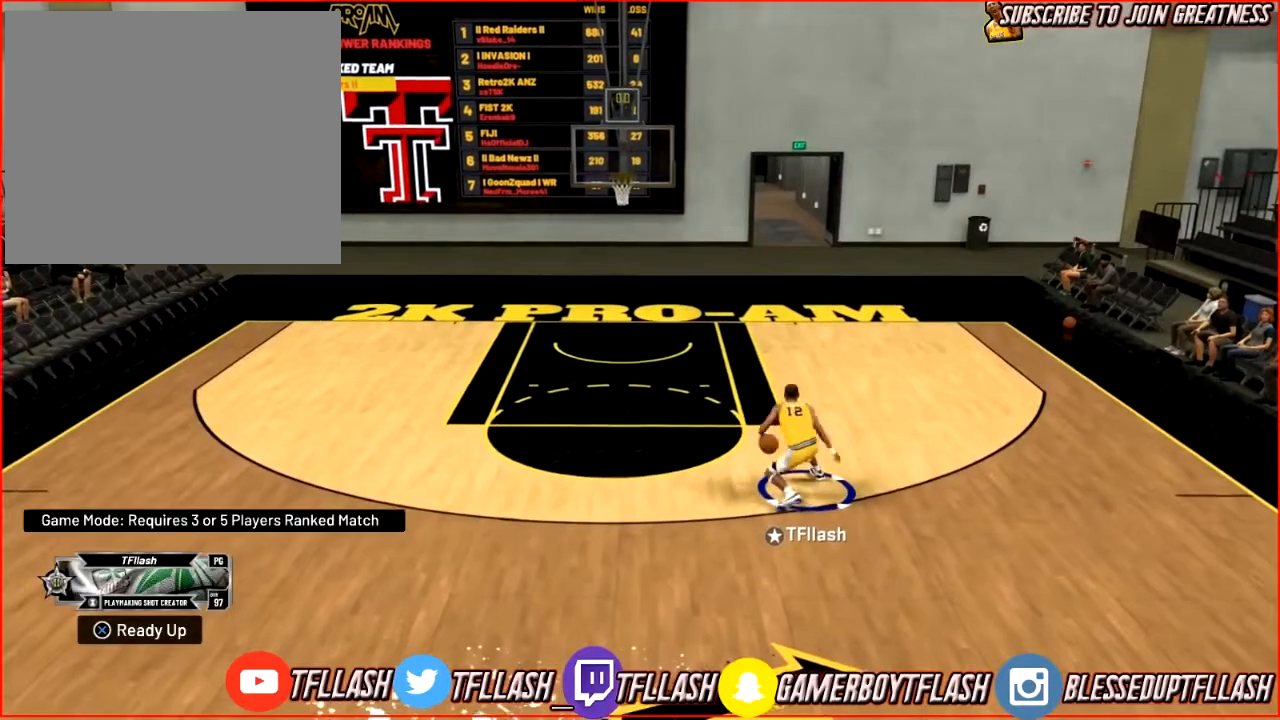
Gameplay with a controller (PlayStation layout); each line is a JSON object with the inputs held at the frame after it. "events" lists button and stick changes between this image and that frame as [ms after this image, input, new state], when the widget could be followed in between.
{"buttons": ["R2"], "left_stick": "down", "right_stick": "center", "events": [[401, "left_stick", "down"], [501, "R2", "down"]]}
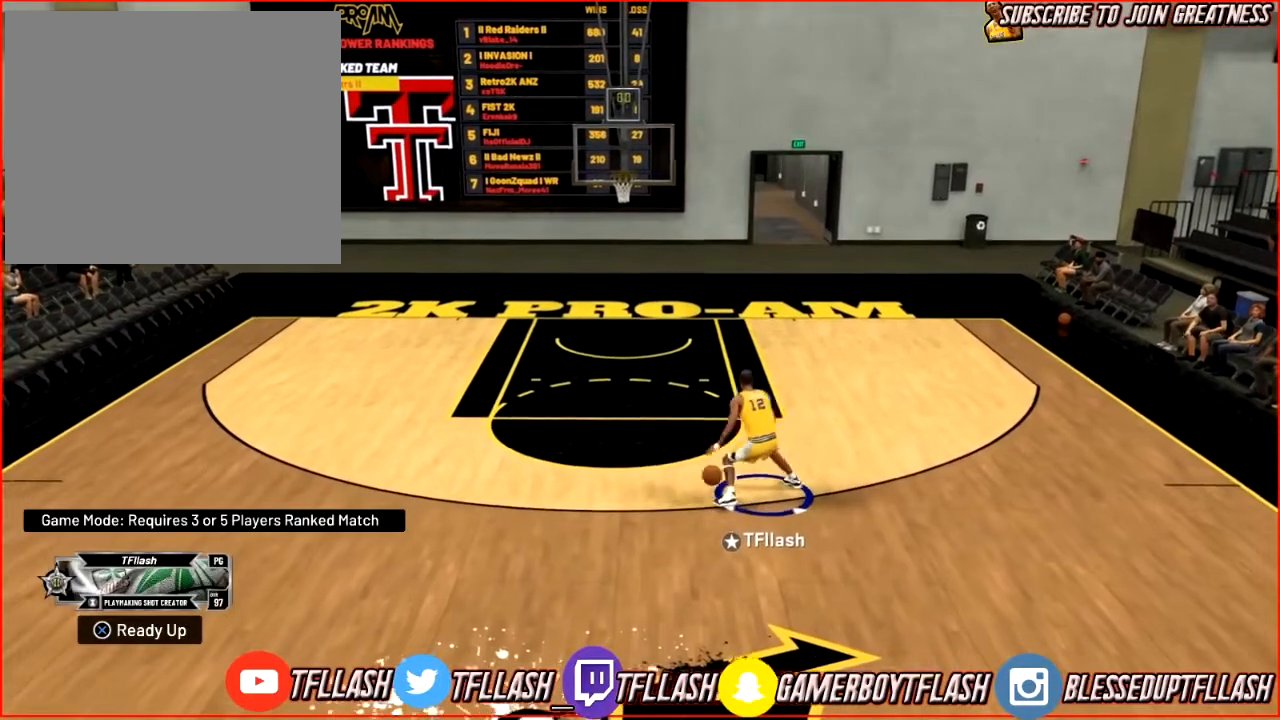
{"buttons": ["R2"], "left_stick": "down", "right_stick": "center", "events": []}
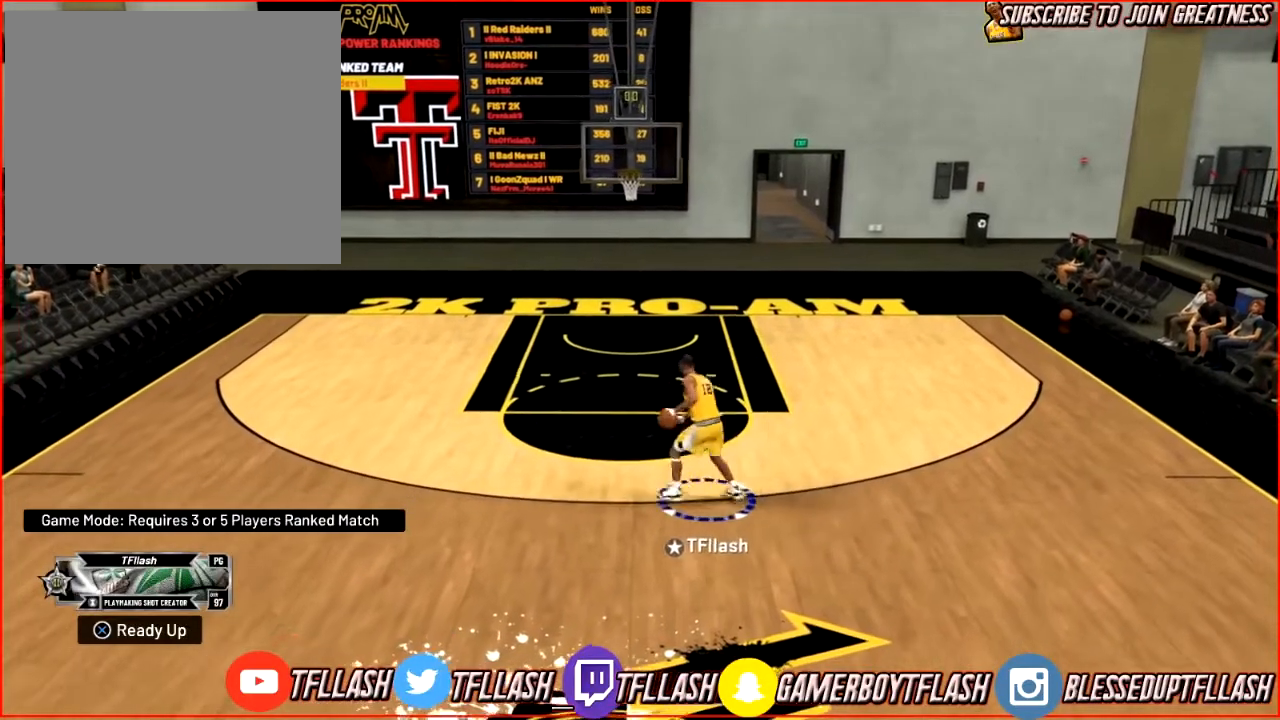
{"buttons": ["R2"], "left_stick": "down", "right_stick": "center", "events": []}
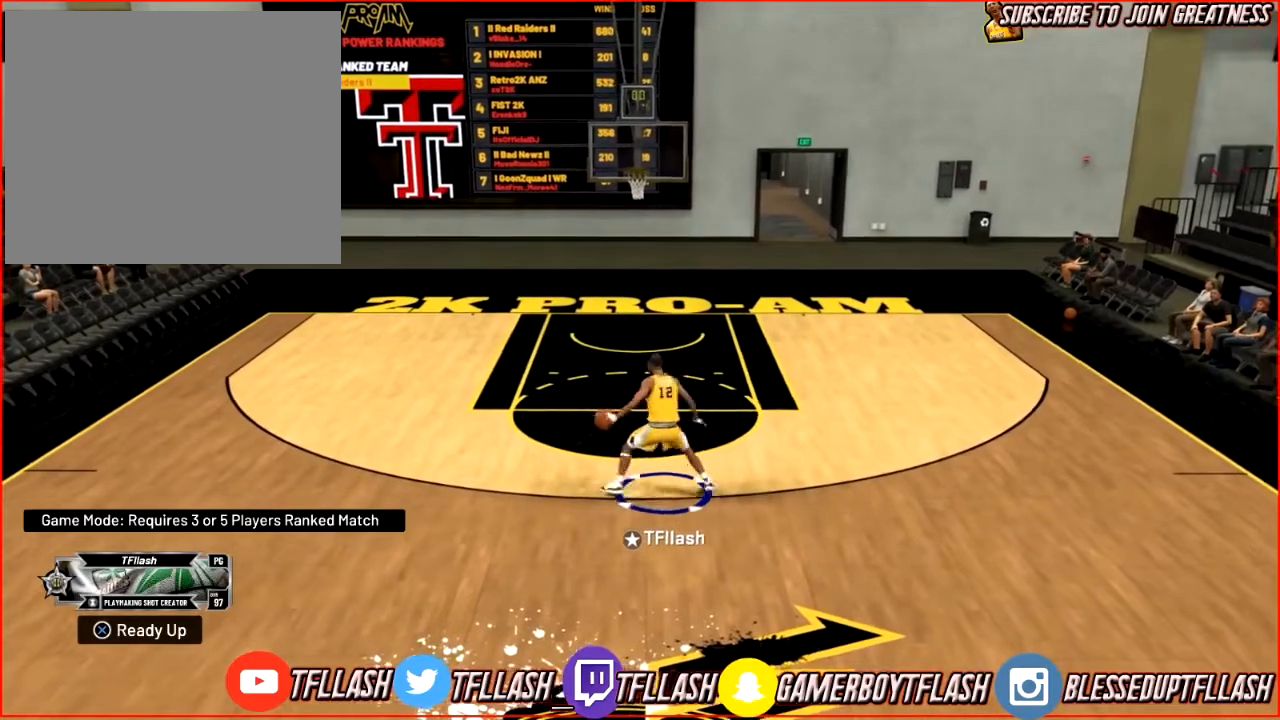
{"buttons": ["R2"], "left_stick": "up-right", "right_stick": "center", "events": [[100, "left_stick", "down-left"], [467, "R2", "up"], [467, "left_stick", "up-right"], [500, "R2", "down"]]}
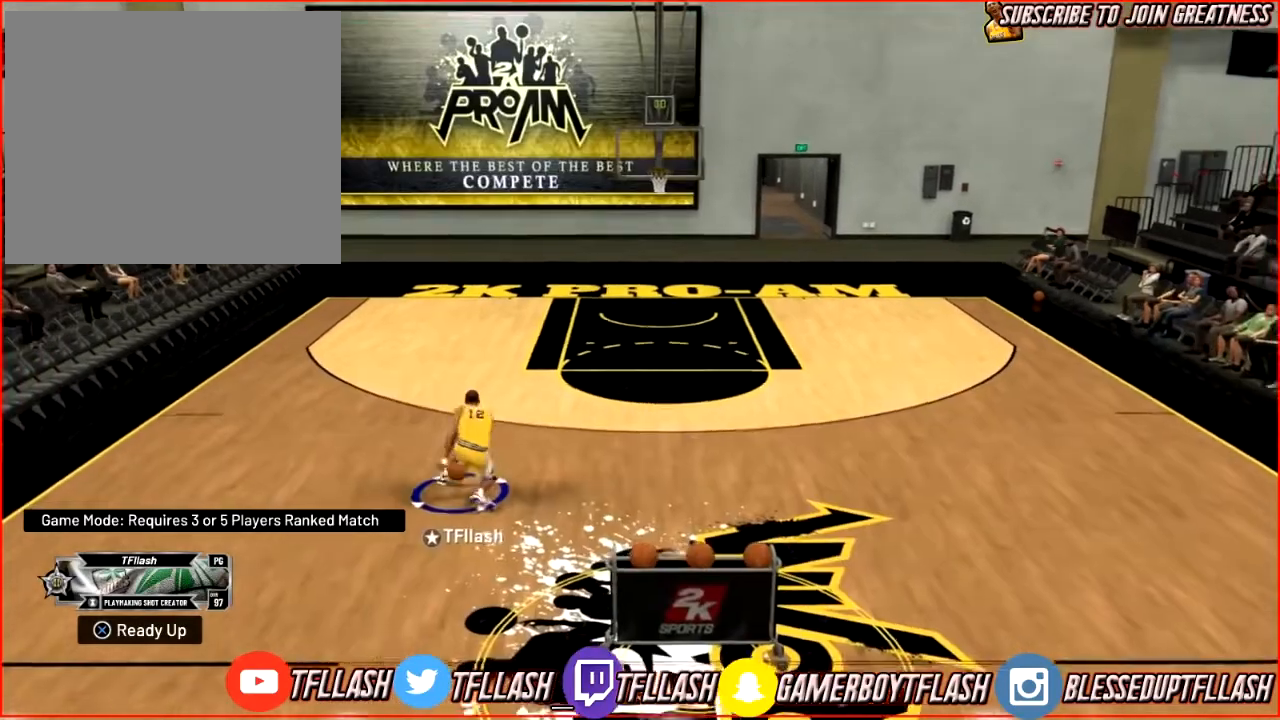
{"buttons": ["L2"], "left_stick": "right", "right_stick": "center", "events": [[134, "left_stick", "right"], [468, "L2", "down"], [468, "R2", "up"]]}
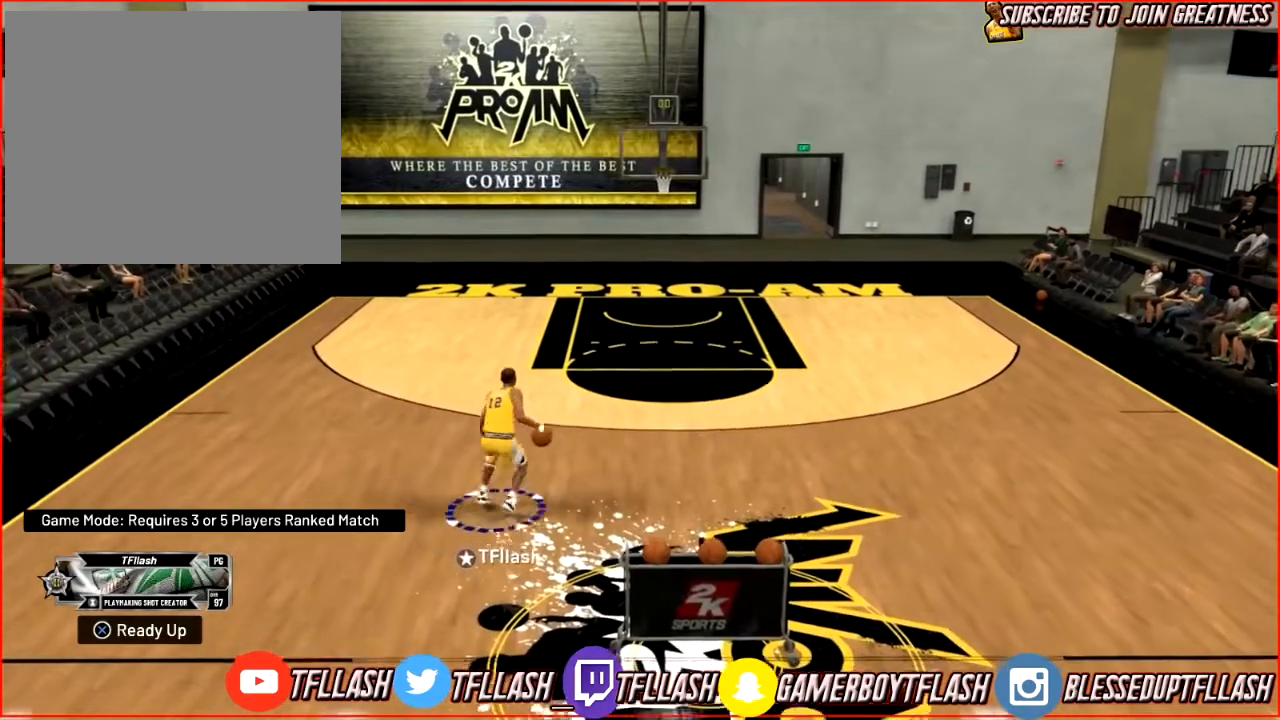
{"buttons": [], "left_stick": "center", "right_stick": "center", "events": [[33, "left_stick", "center"], [100, "L2", "up"]]}
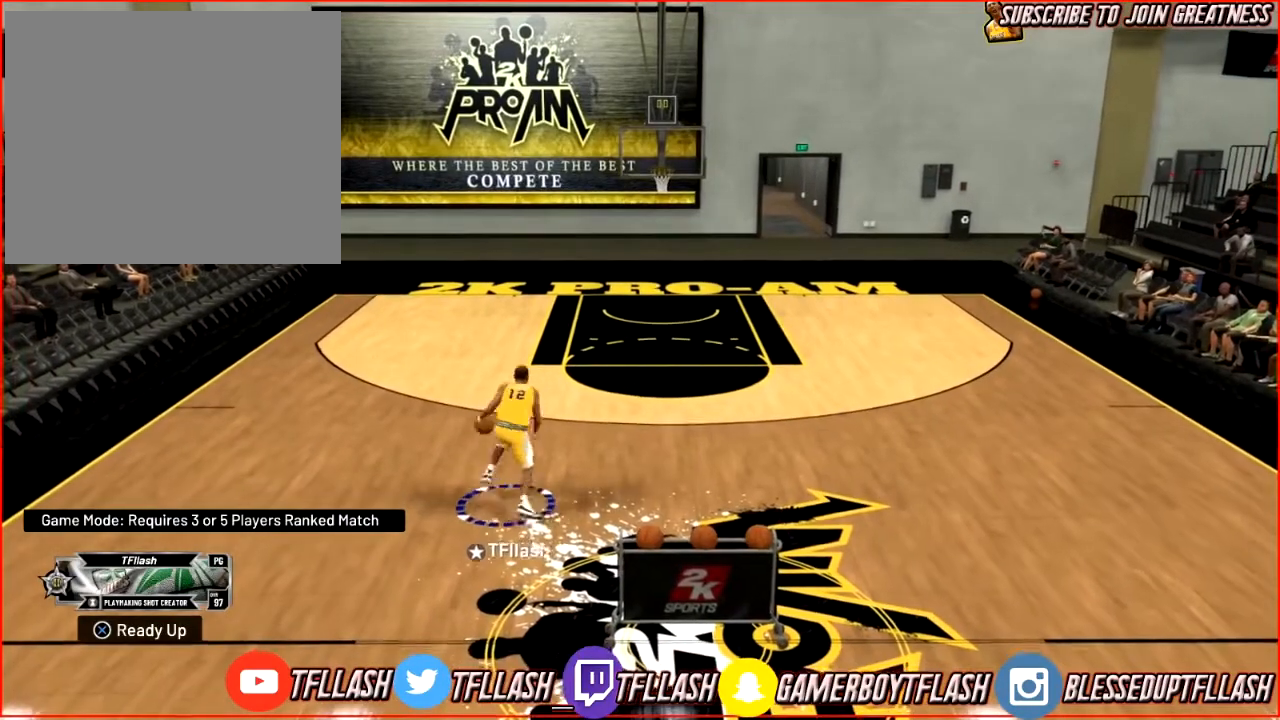
{"buttons": [], "left_stick": "center", "right_stick": "center", "events": [[34, "right_stick", "down-left"], [201, "right_stick", "center"], [267, "right_stick", "up-right"], [401, "right_stick", "center"]]}
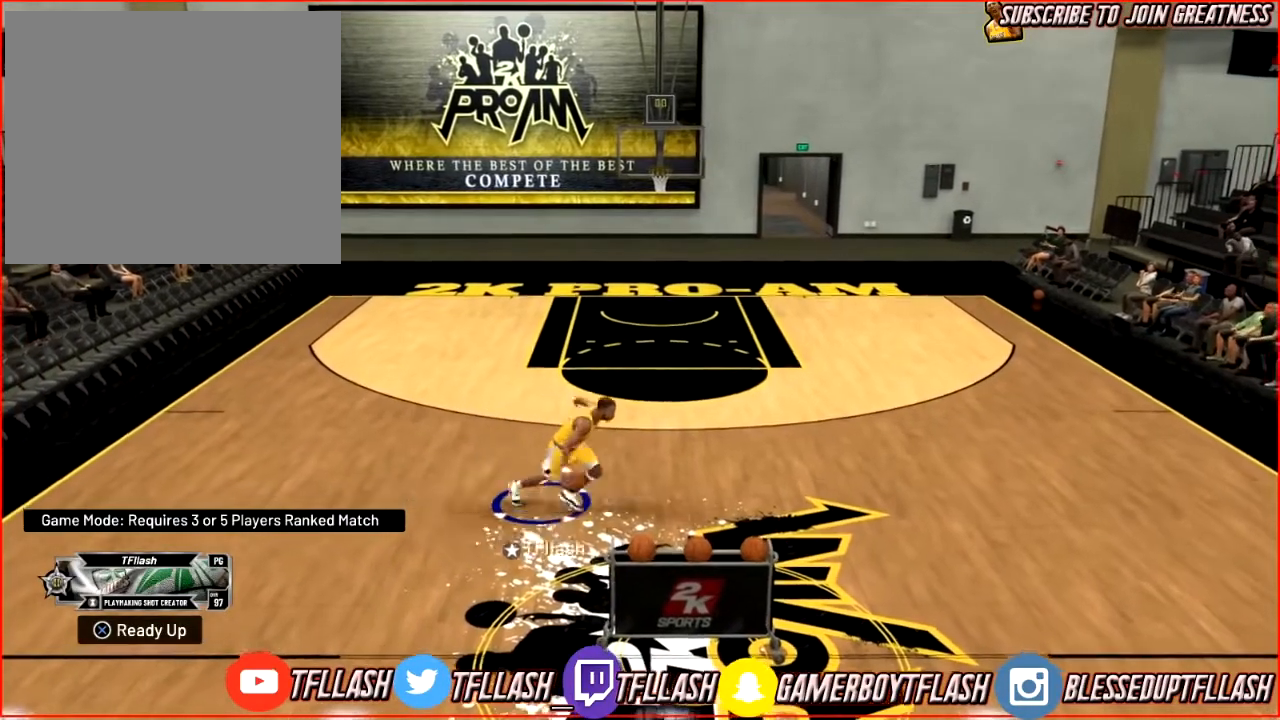
{"buttons": [], "left_stick": "center", "right_stick": "center", "events": [[133, "right_stick", "up"], [200, "right_stick", "center"]]}
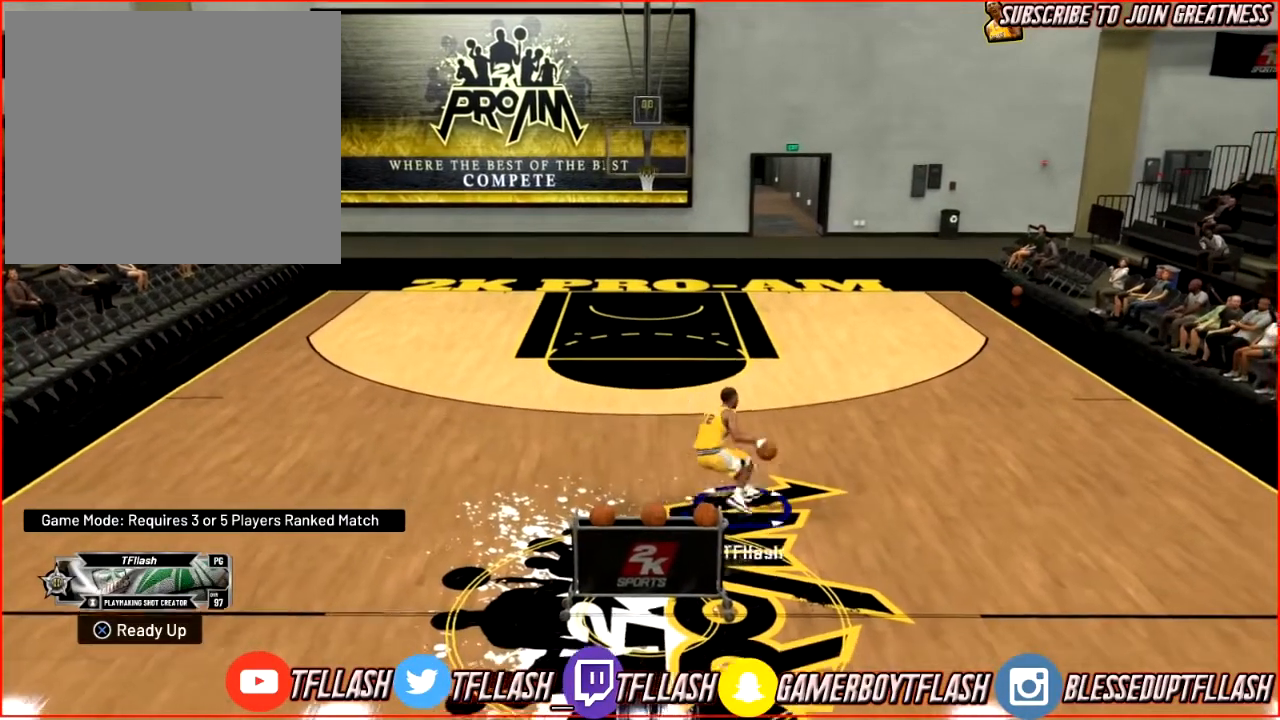
{"buttons": ["R2"], "left_stick": "center", "right_stick": "down-left", "events": [[301, "R2", "down"], [468, "right_stick", "down-left"]]}
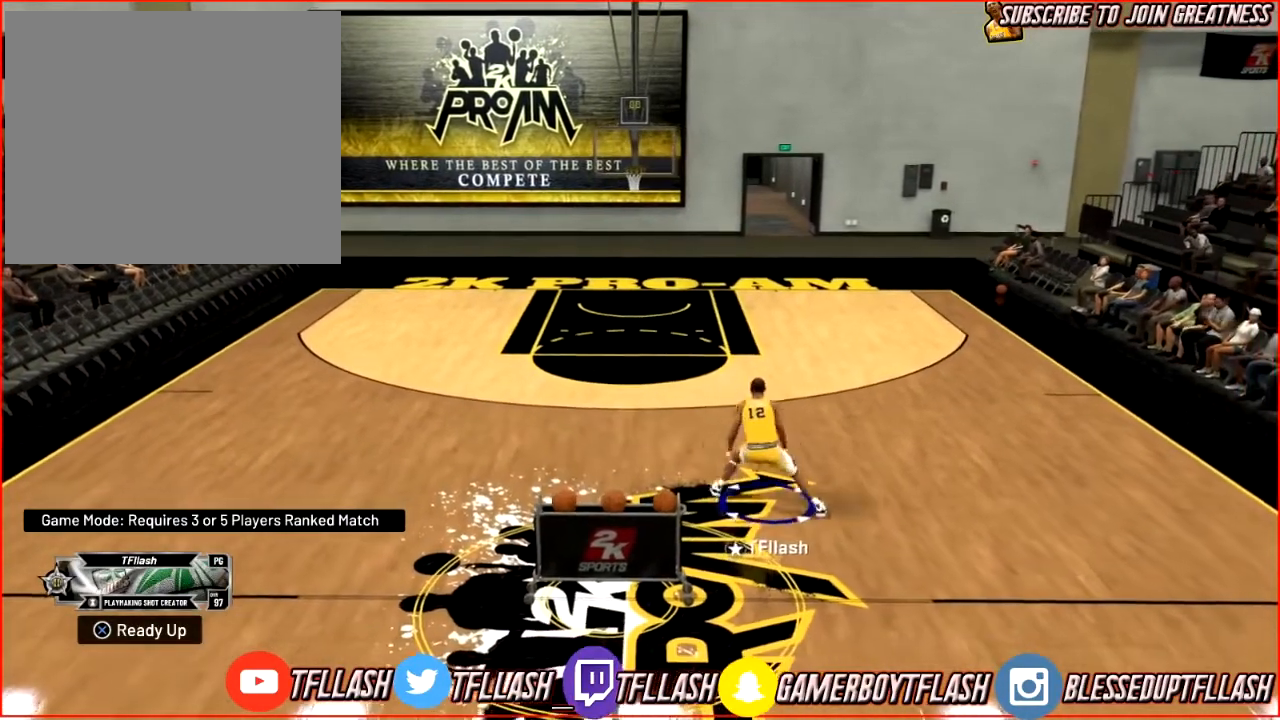
{"buttons": ["R2"], "left_stick": "center", "right_stick": "center", "events": [[100, "right_stick", "center"]]}
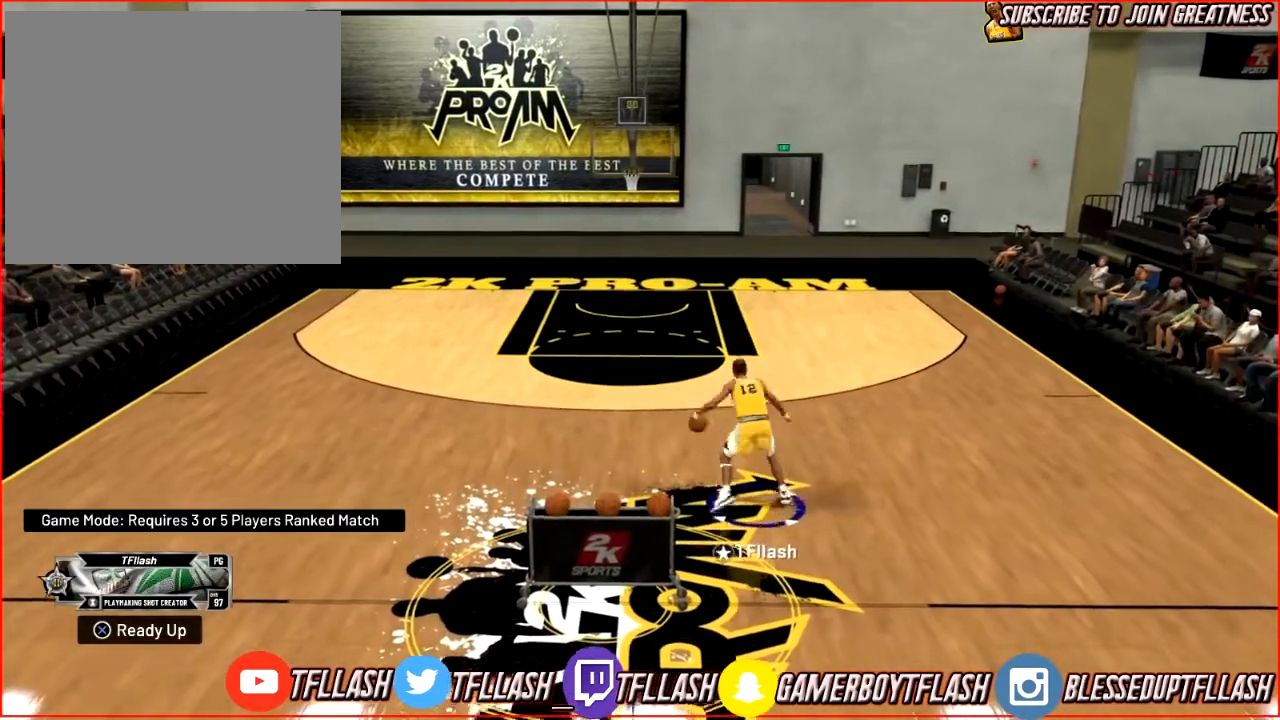
{"buttons": ["R2"], "left_stick": "up-left", "right_stick": "center", "events": [[234, "left_stick", "up-left"]]}
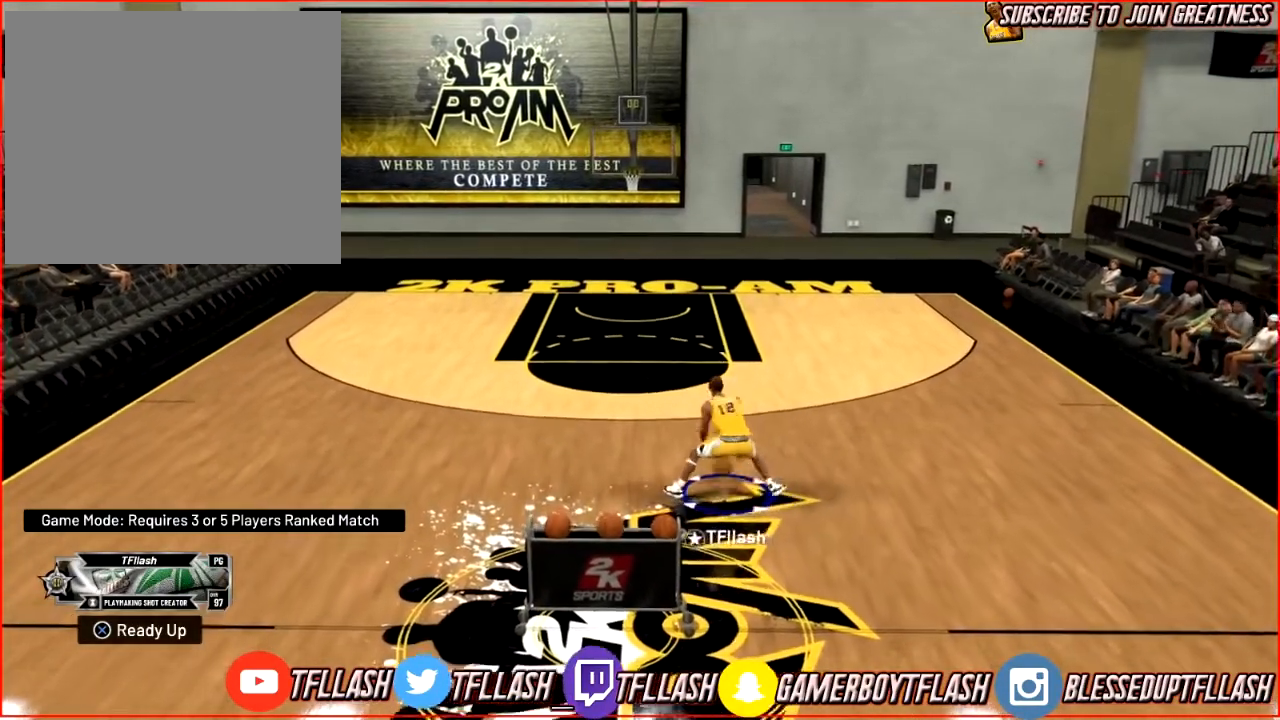
{"buttons": ["R2"], "left_stick": "right", "right_stick": "center", "events": [[267, "left_stick", "center"], [434, "left_stick", "right"]]}
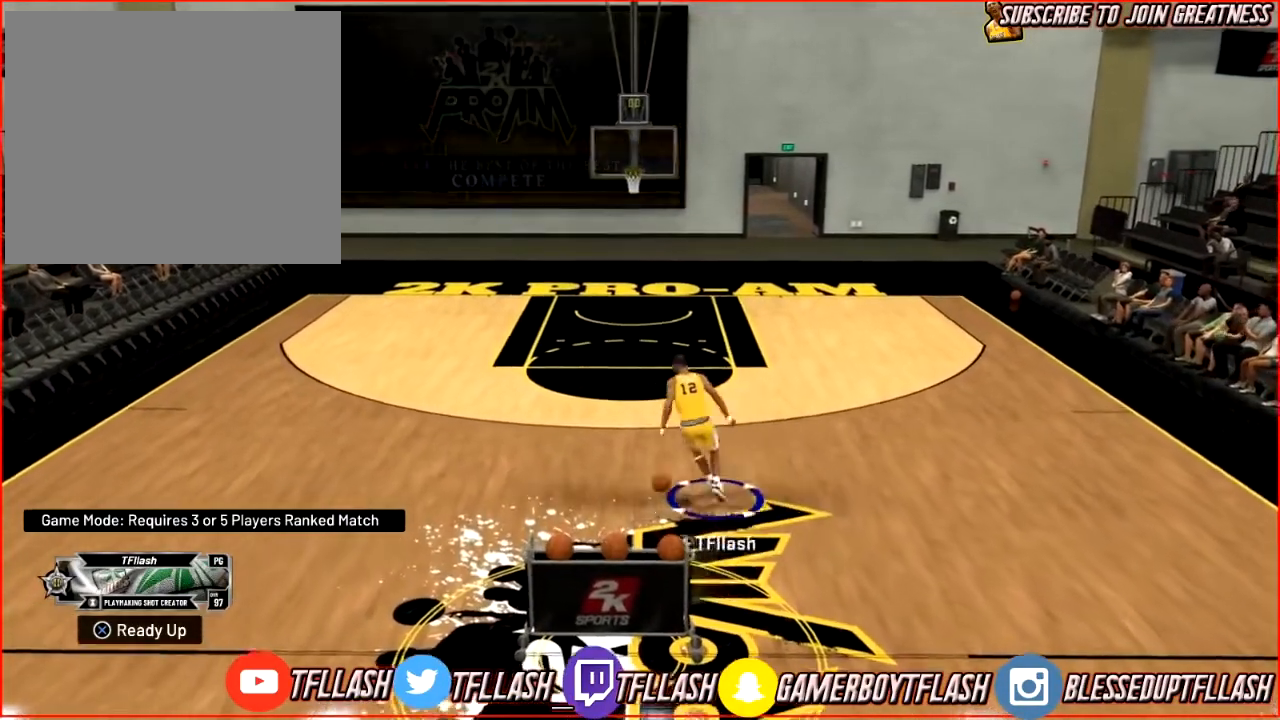
{"buttons": ["R2"], "left_stick": "right", "right_stick": "center", "events": []}
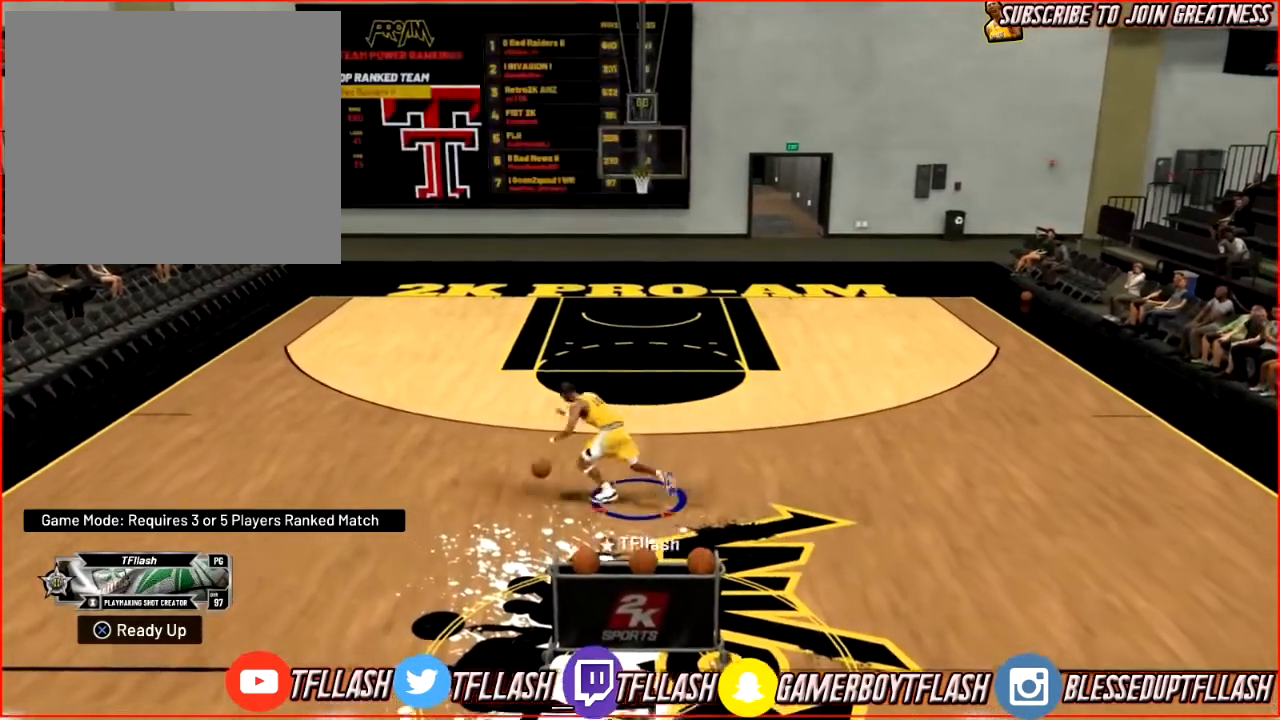
{"buttons": [], "left_stick": "center", "right_stick": "center", "events": [[400, "R2", "up"], [434, "right_stick", "down-left"], [467, "left_stick", "center"], [500, "right_stick", "center"]]}
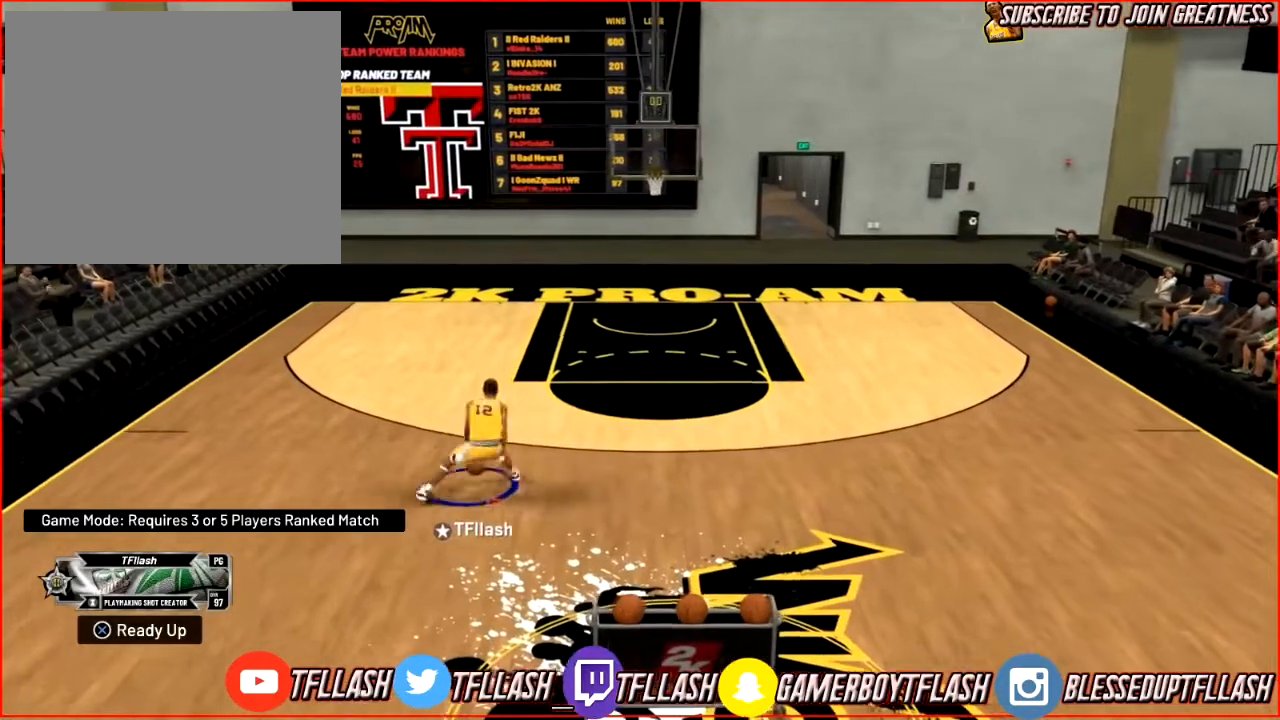
{"buttons": [], "left_stick": "center", "right_stick": "right", "events": [[401, "right_stick", "right"]]}
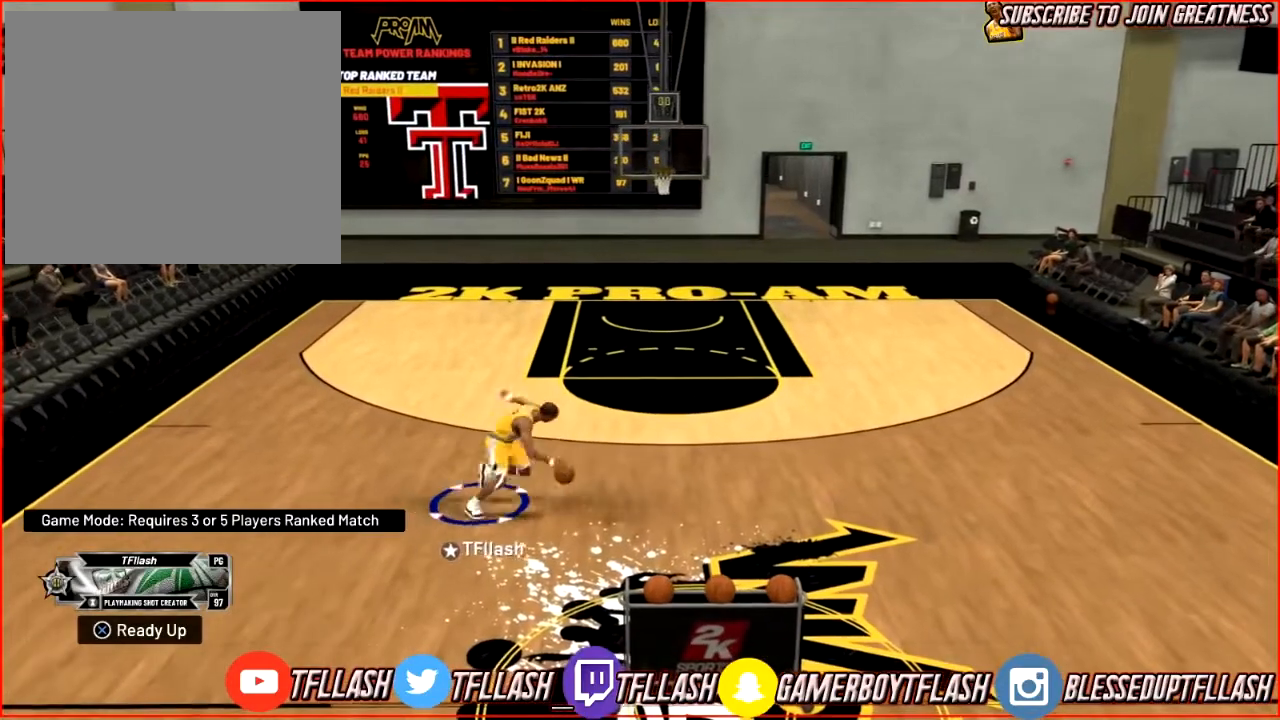
{"buttons": [], "left_stick": "center", "right_stick": "center", "events": [[33, "right_stick", "center"], [100, "right_stick", "left"], [200, "right_stick", "center"]]}
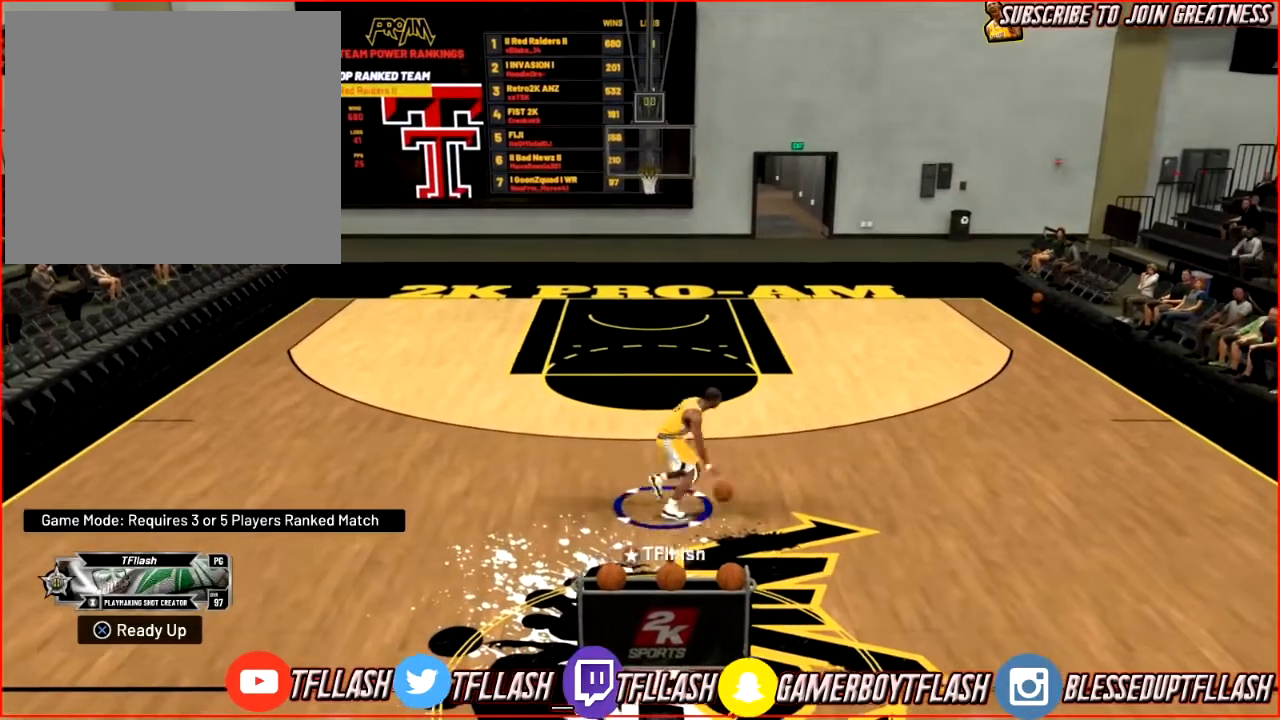
{"buttons": [], "left_stick": "center", "right_stick": "center", "events": [[34, "right_stick", "up-right"], [201, "right_stick", "center"]]}
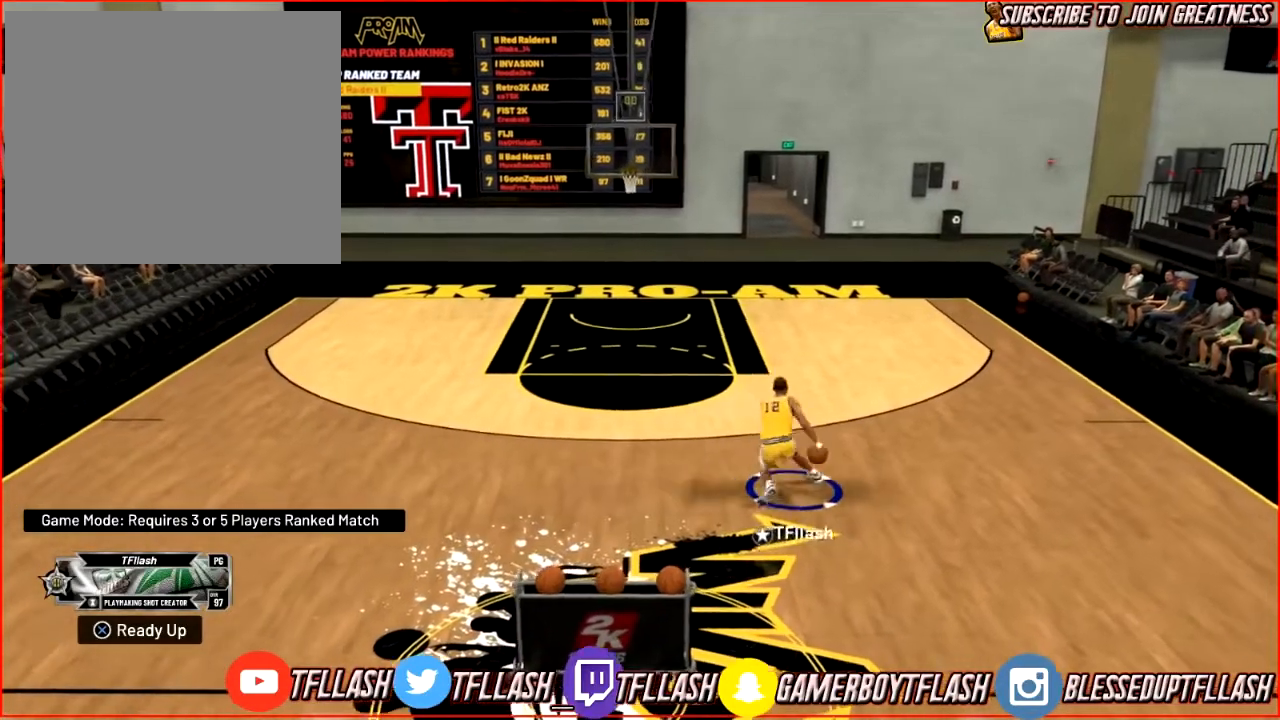
{"buttons": [], "left_stick": "center", "right_stick": "center", "events": []}
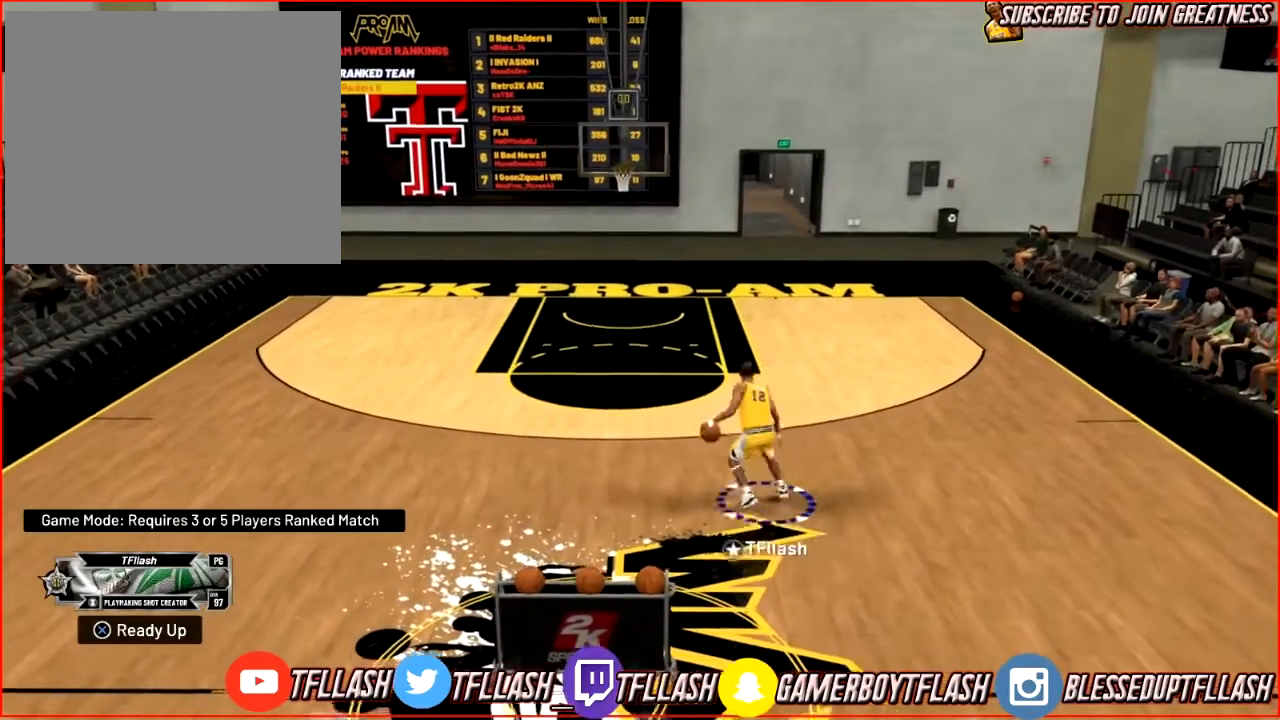
{"buttons": ["R2"], "left_stick": "center", "right_stick": "center", "events": [[201, "R2", "down"], [267, "right_stick", "right"], [434, "right_stick", "center"]]}
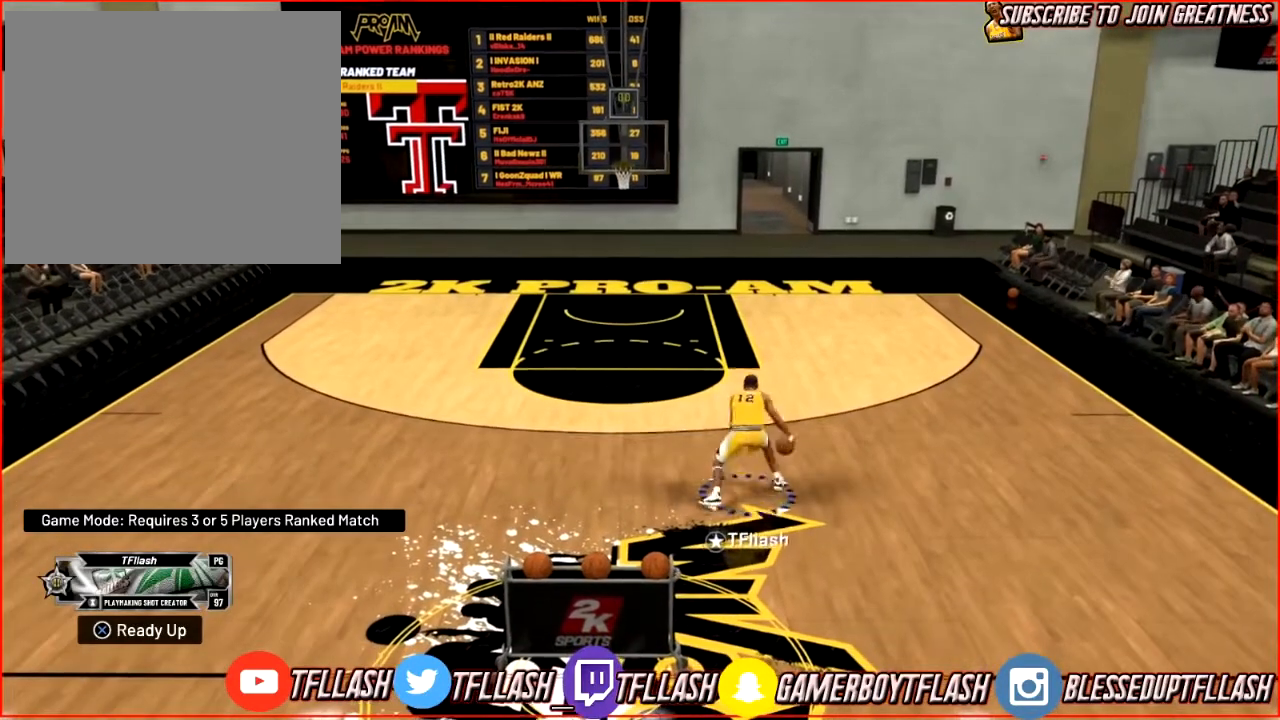
{"buttons": [], "left_stick": "center", "right_stick": "right", "events": [[133, "R2", "up"], [233, "right_stick", "down-left"], [400, "right_stick", "center"], [467, "right_stick", "right"]]}
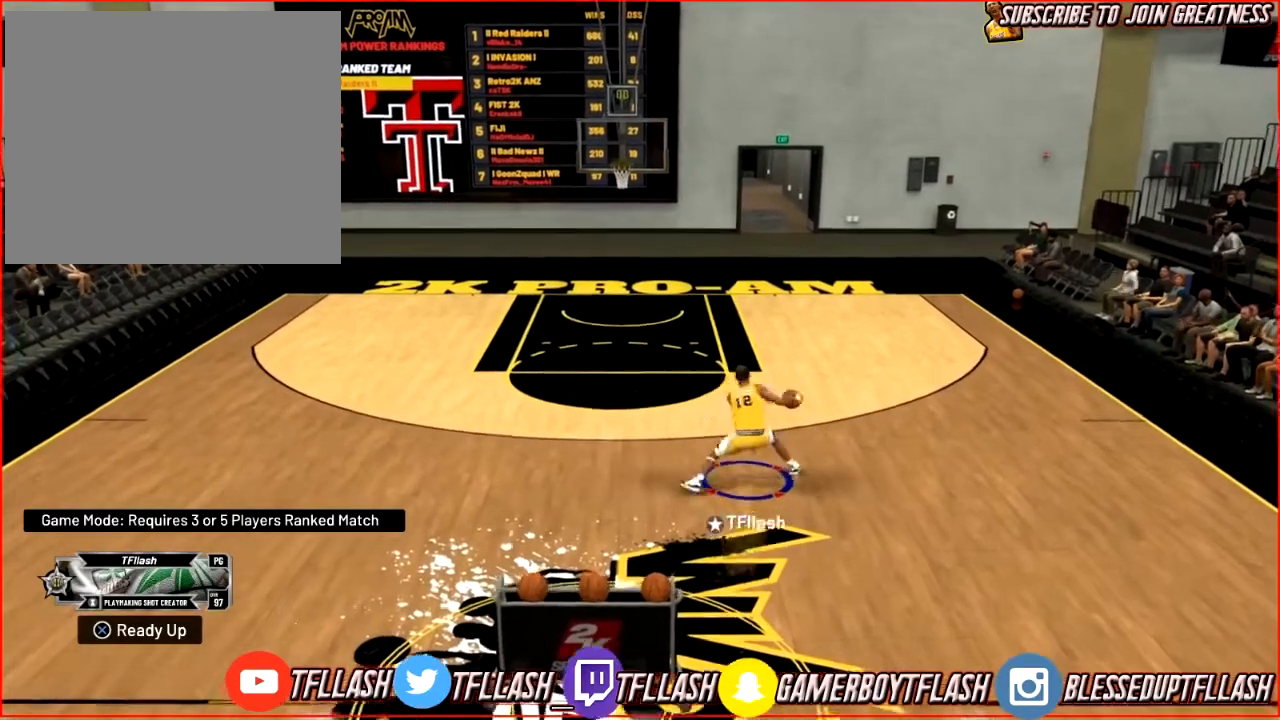
{"buttons": ["R2"], "left_stick": "up-right", "right_stick": "center", "events": [[67, "right_stick", "center"], [267, "R2", "down"], [267, "left_stick", "up-right"]]}
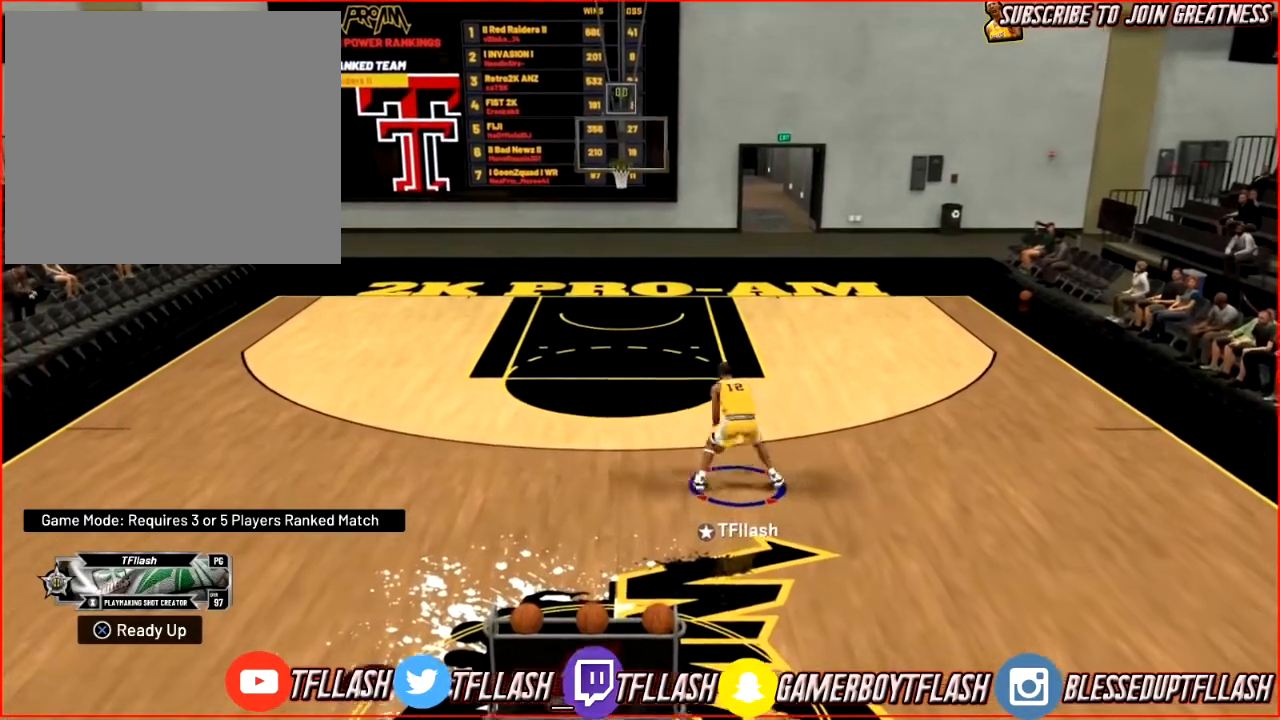
{"buttons": ["R2"], "left_stick": "center", "right_stick": "down-left", "events": [[434, "left_stick", "center"], [500, "right_stick", "down-left"]]}
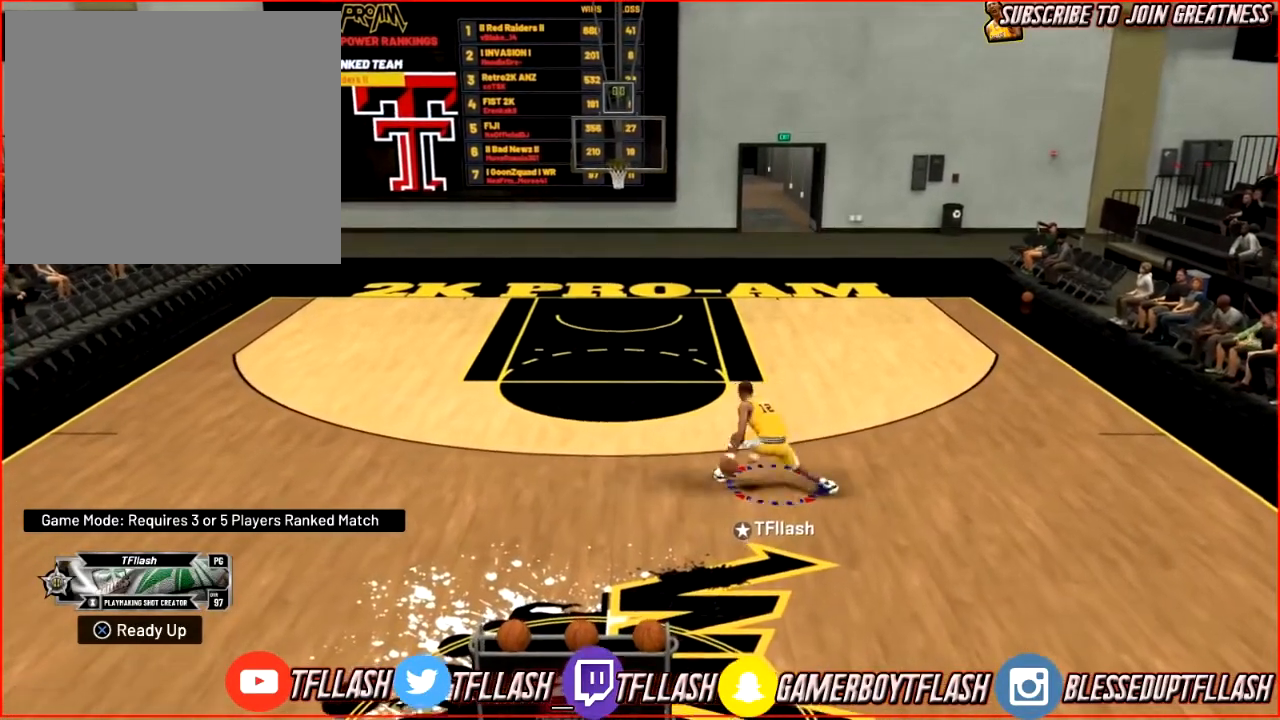
{"buttons": ["R2"], "left_stick": "left", "right_stick": "center", "events": [[134, "right_stick", "center"], [201, "left_stick", "left"]]}
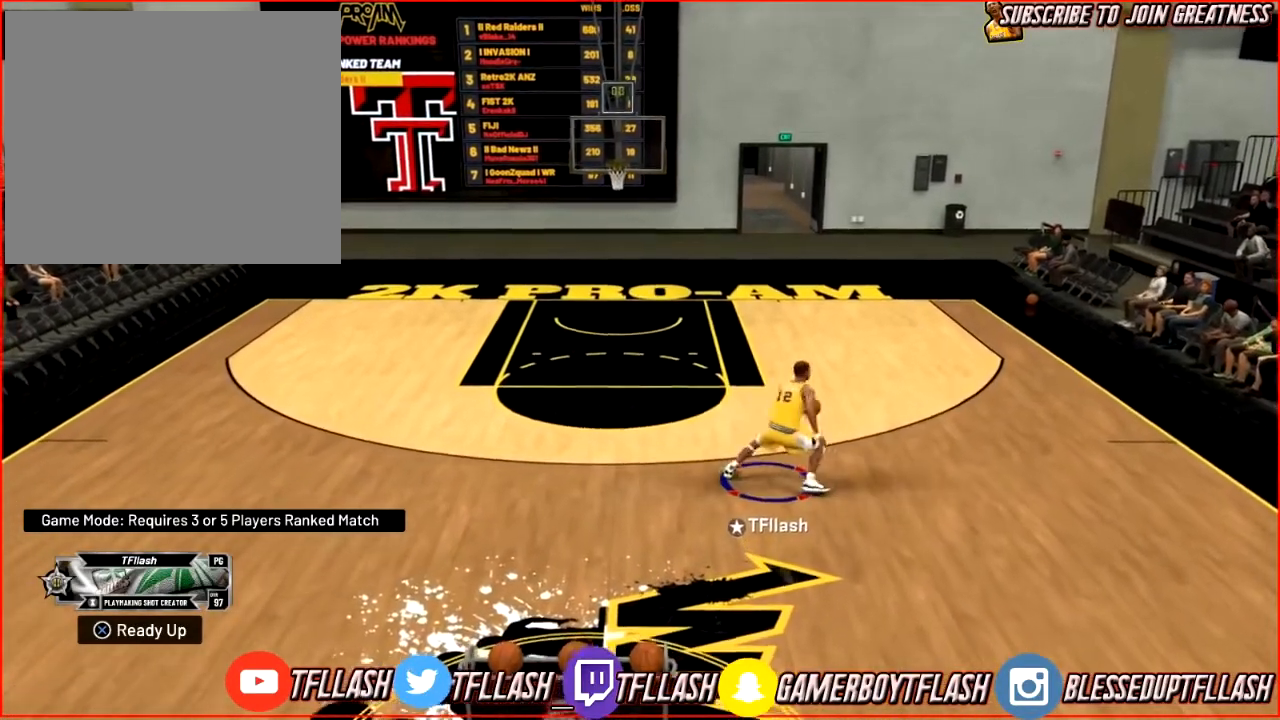
{"buttons": ["L2"], "left_stick": "center", "right_stick": "center", "events": [[300, "R2", "up"], [400, "L2", "down"], [467, "left_stick", "center"]]}
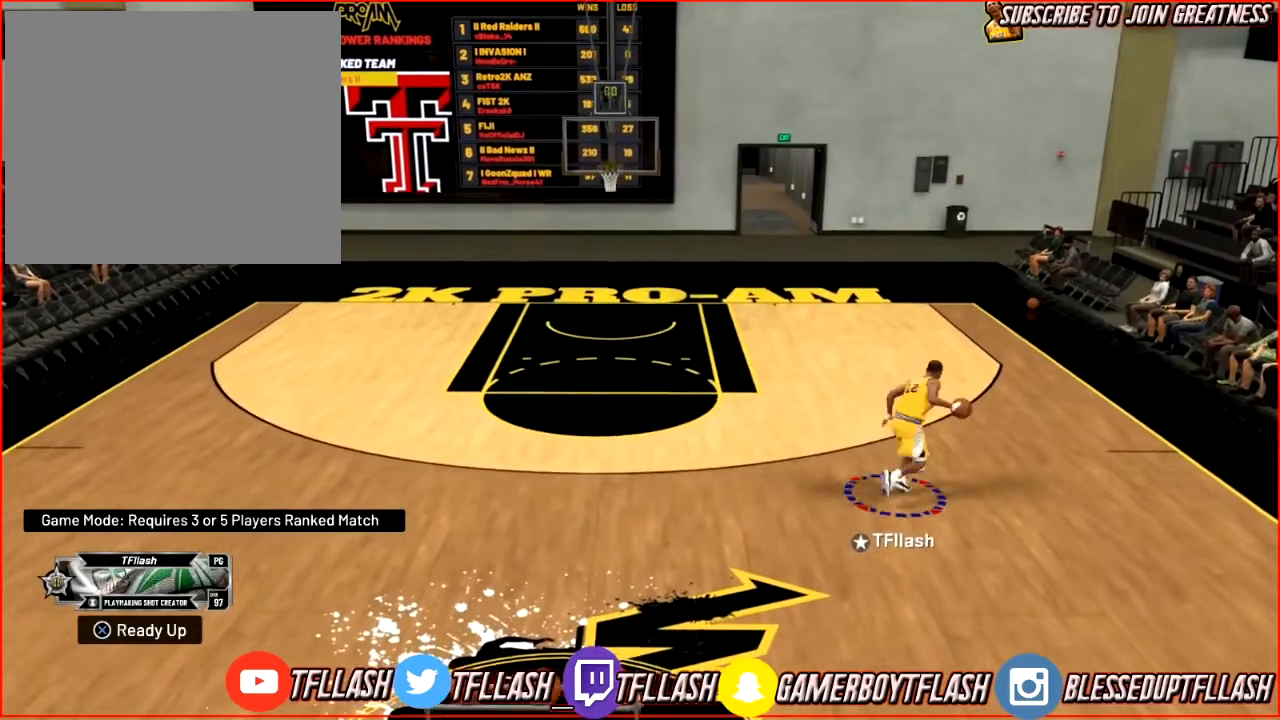
{"buttons": [], "left_stick": "center", "right_stick": "right", "events": [[33, "L2", "up"], [400, "right_stick", "right"]]}
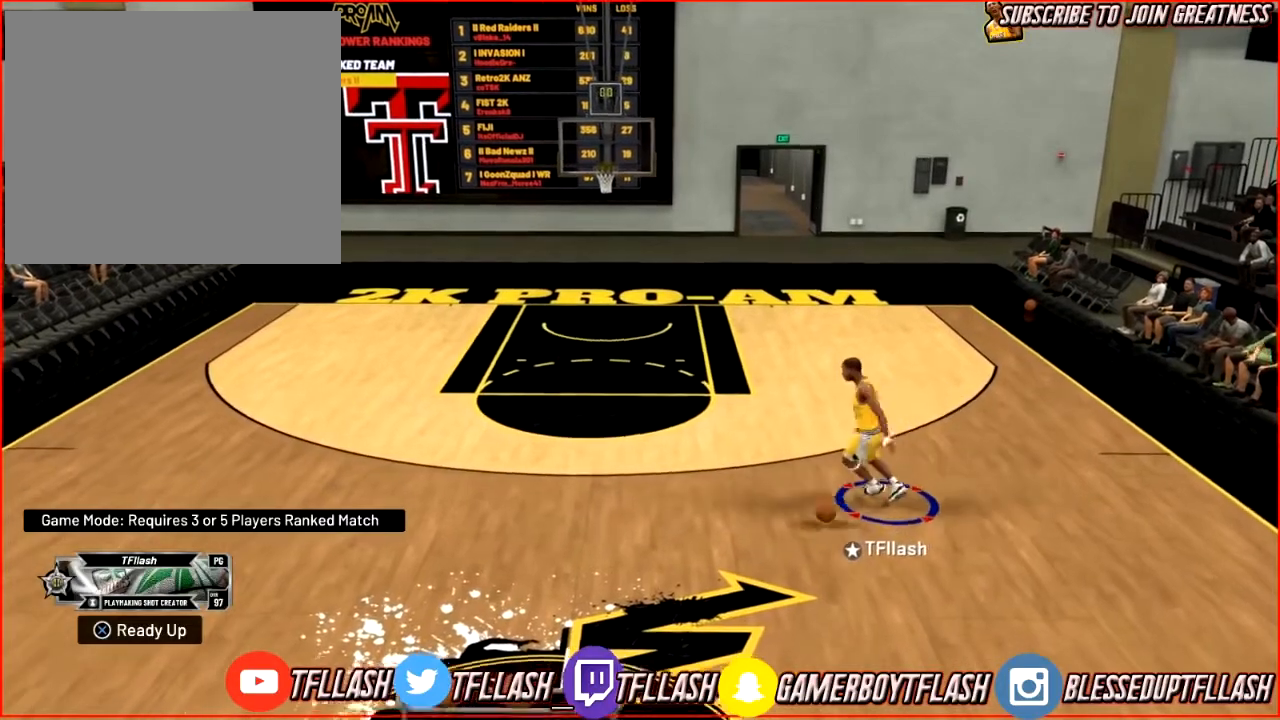
{"buttons": [], "left_stick": "down", "right_stick": "center", "events": [[66, "right_stick", "center"], [133, "right_stick", "left"], [233, "right_stick", "center"], [500, "left_stick", "down"]]}
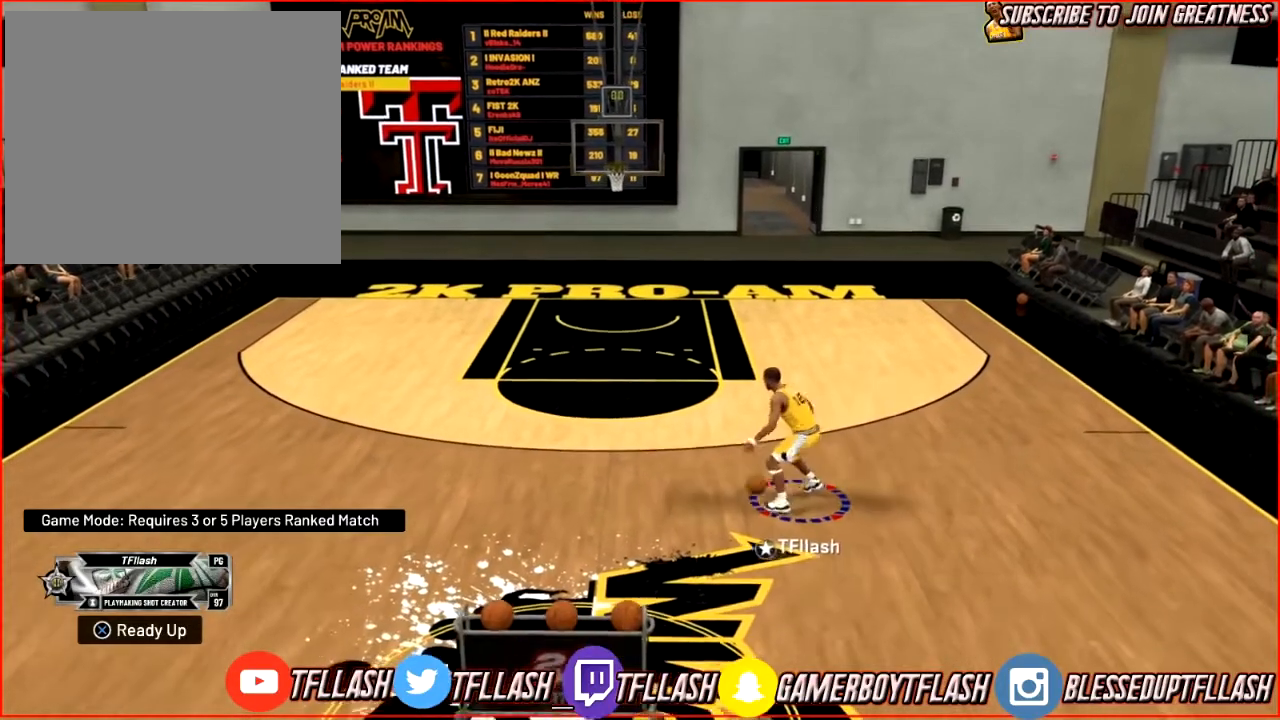
{"buttons": [], "left_stick": "down", "right_stick": "center", "events": []}
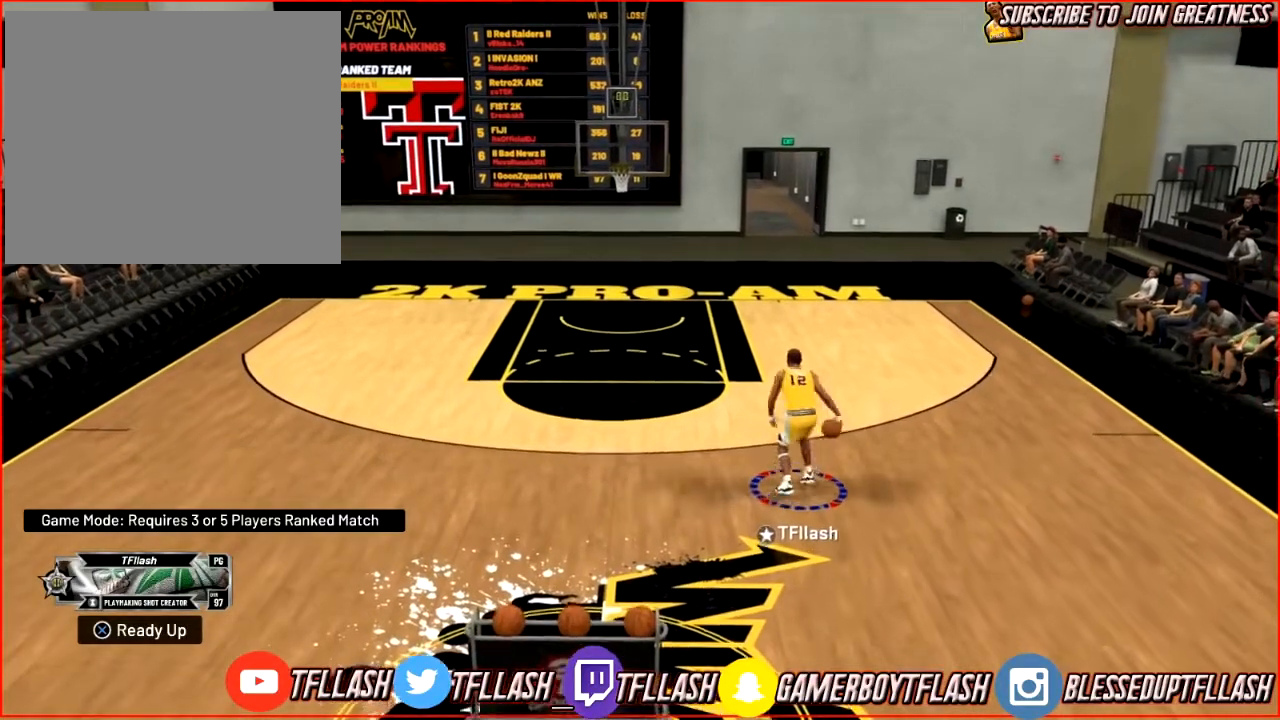
{"buttons": [], "left_stick": "center", "right_stick": "center", "events": [[400, "left_stick", "center"]]}